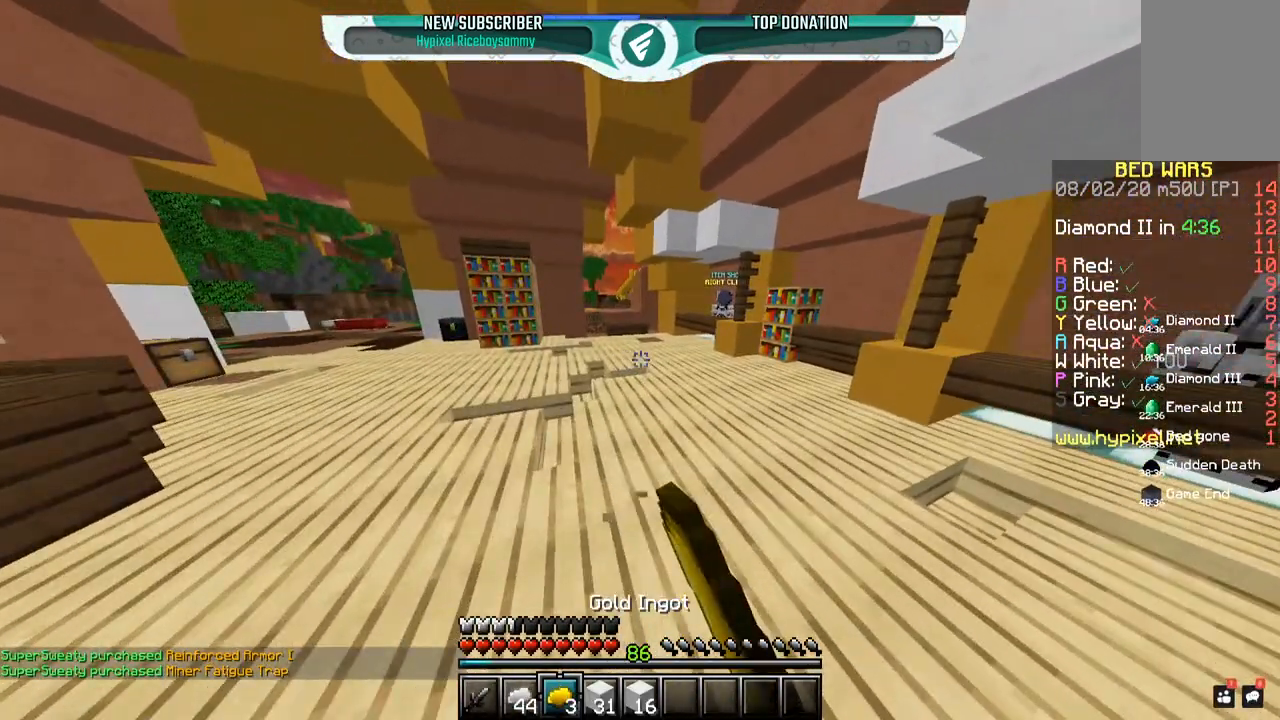
Gameplay with keyboard and mouse; each line is a JSON object with the keys and mouse buttons held at the frame after it. "events" lists presses ("down") and releases ("up") of "a", "d", "s", "space", "w", "mouse_left" and "mouse_right" between this image and that frame as [ms after this image, input, new state], when the widget could be followed in between. "mouse_left", "mouse_right" = the "left", "right" buttons of the "mouse" list. No other keys are recorded. Fast repeated clicks can show as one long hold. Mouse movement is not recorded.
{"keys": ["space", "w"], "mouse": ["left"], "events": [[67, "mouse_left", "up"], [200, "mouse_left", "down"]]}
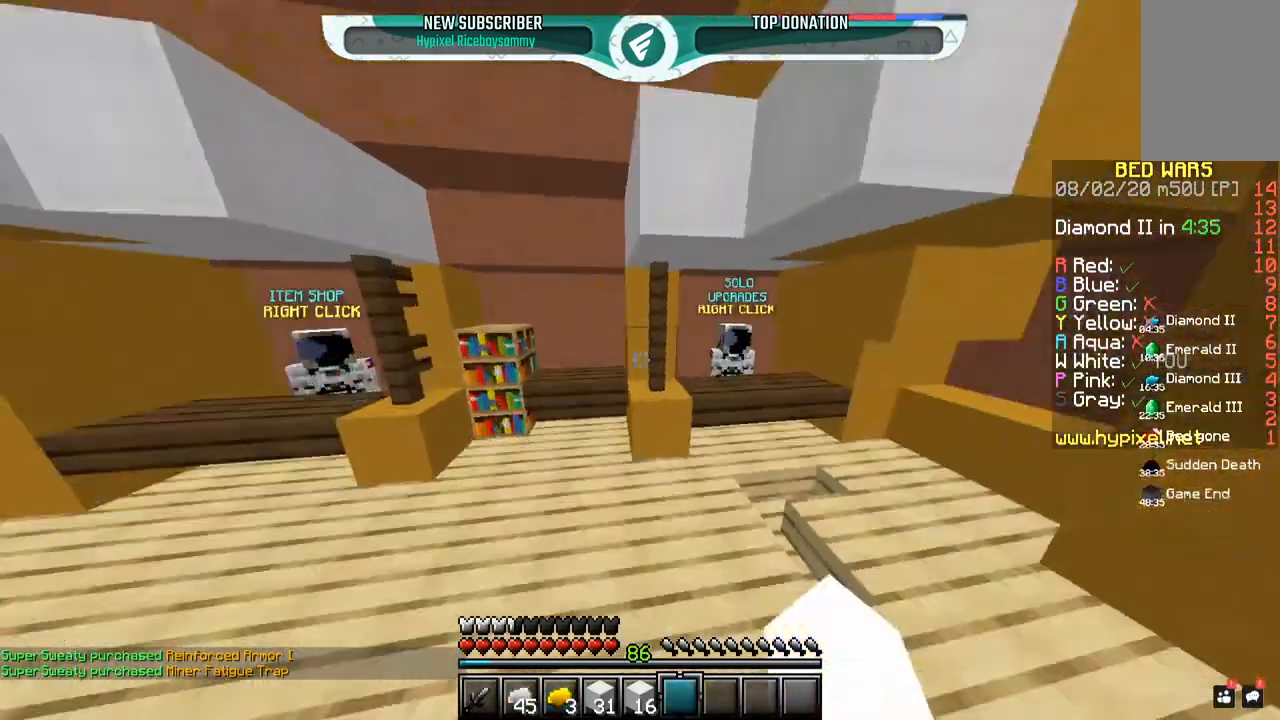
{"keys": ["a", "w"], "mouse": [], "events": [[17, "mouse_left", "up"], [150, "space", "up"], [217, "a", "down"]]}
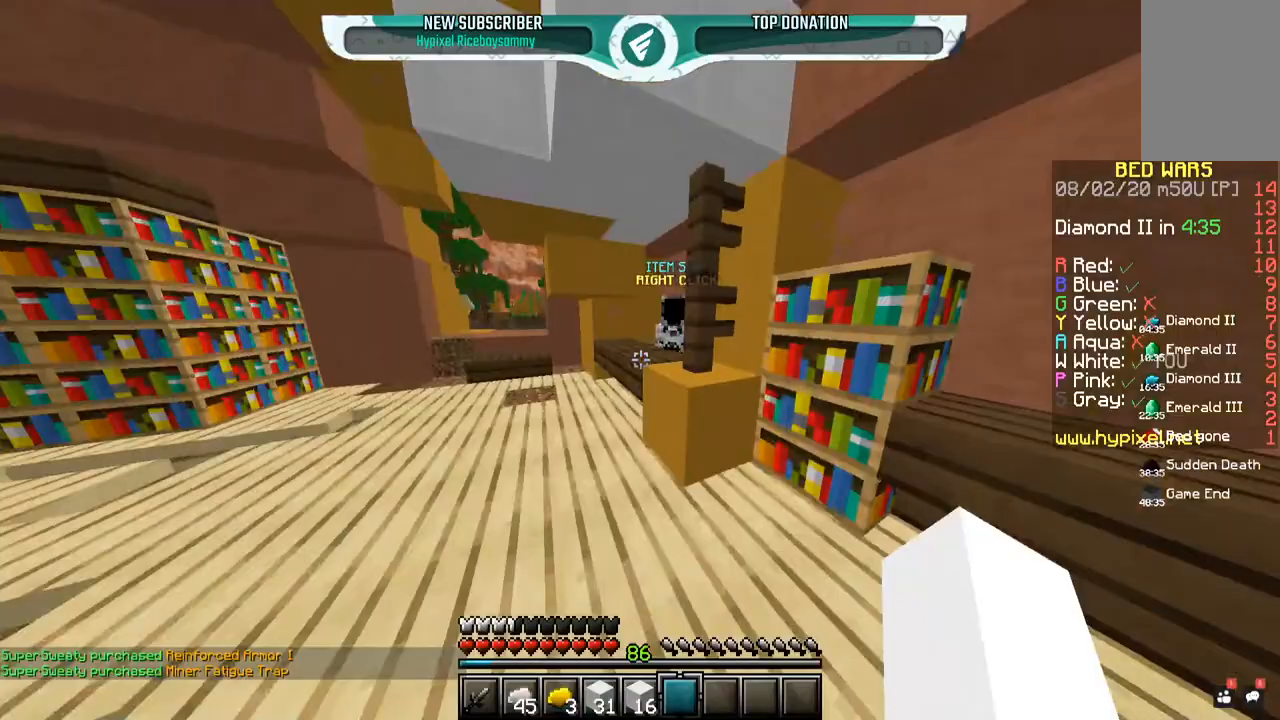
{"keys": ["a", "w"], "mouse": ["right"], "events": [[117, "a", "up"], [300, "a", "down"], [350, "mouse_right", "down"]]}
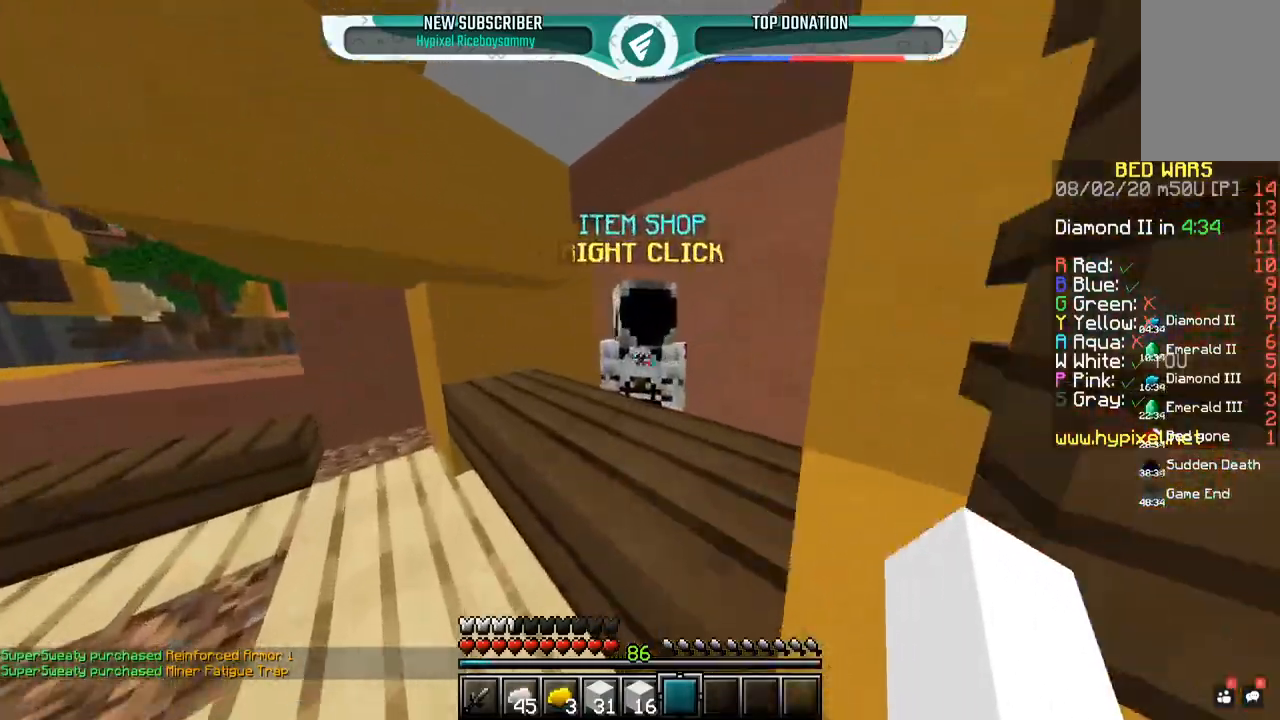
{"keys": [], "mouse": []}
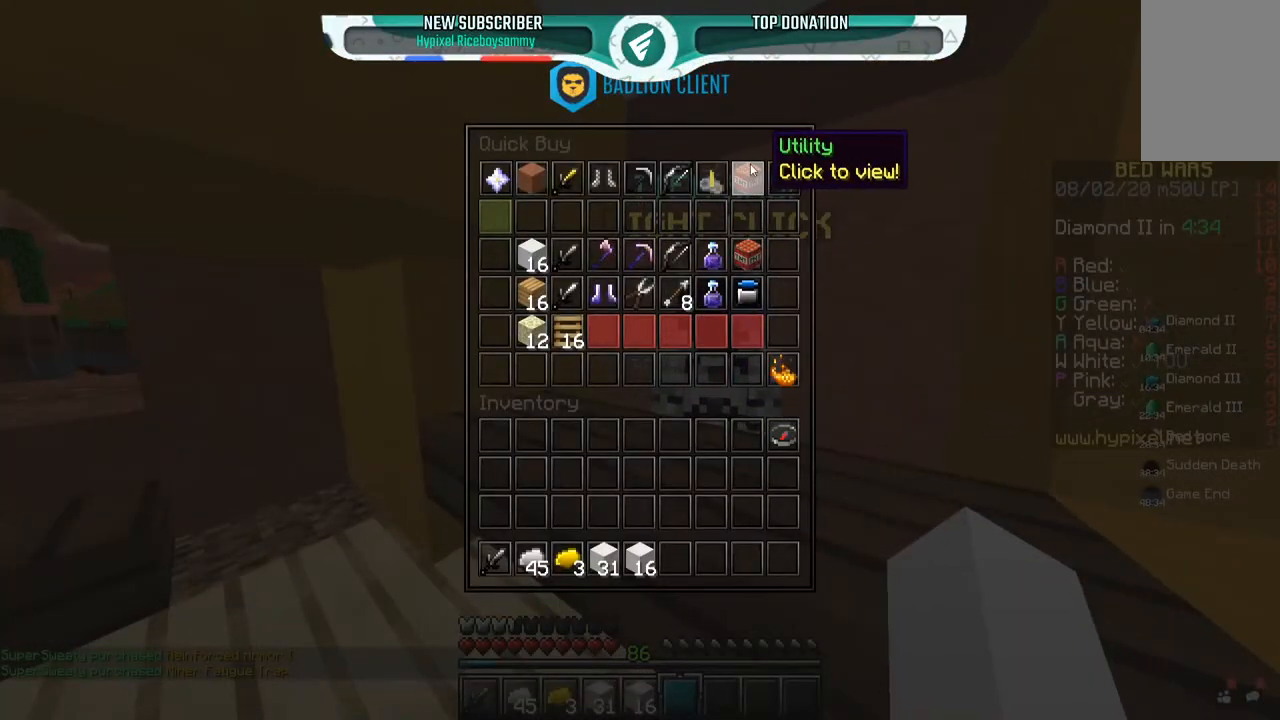
{"keys": [], "mouse": [], "events": []}
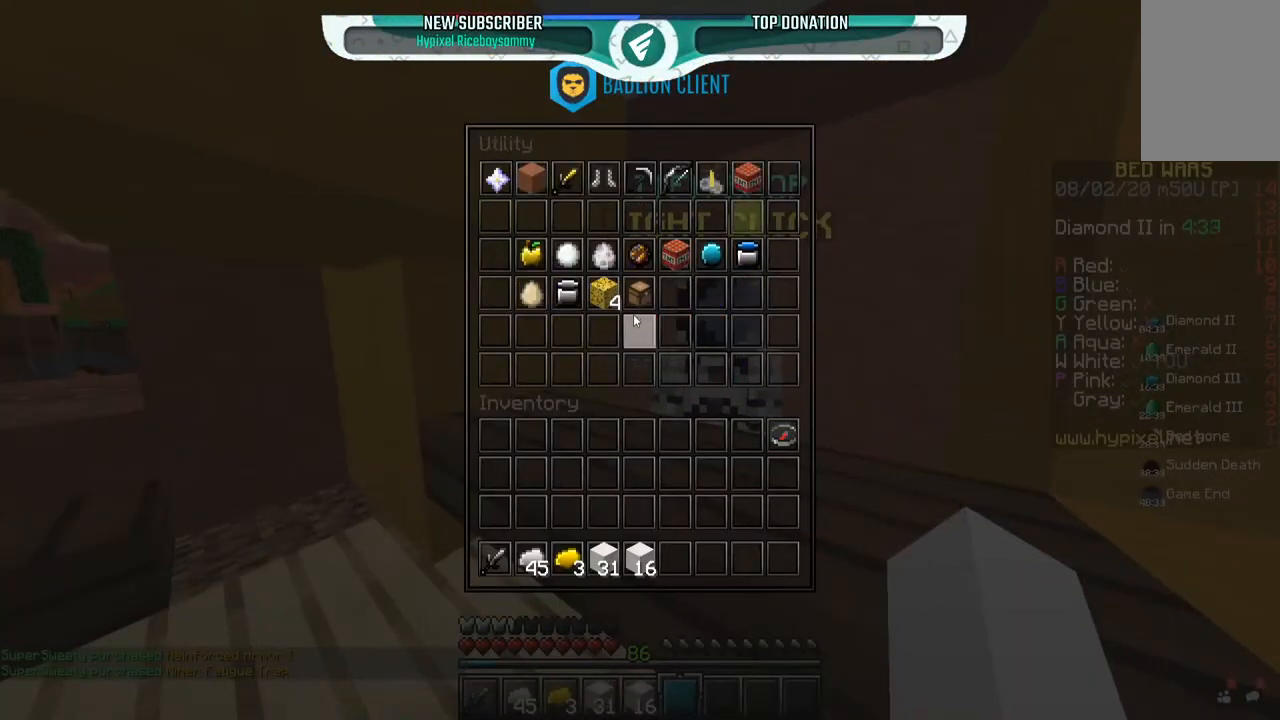
{"keys": [], "mouse": [], "events": []}
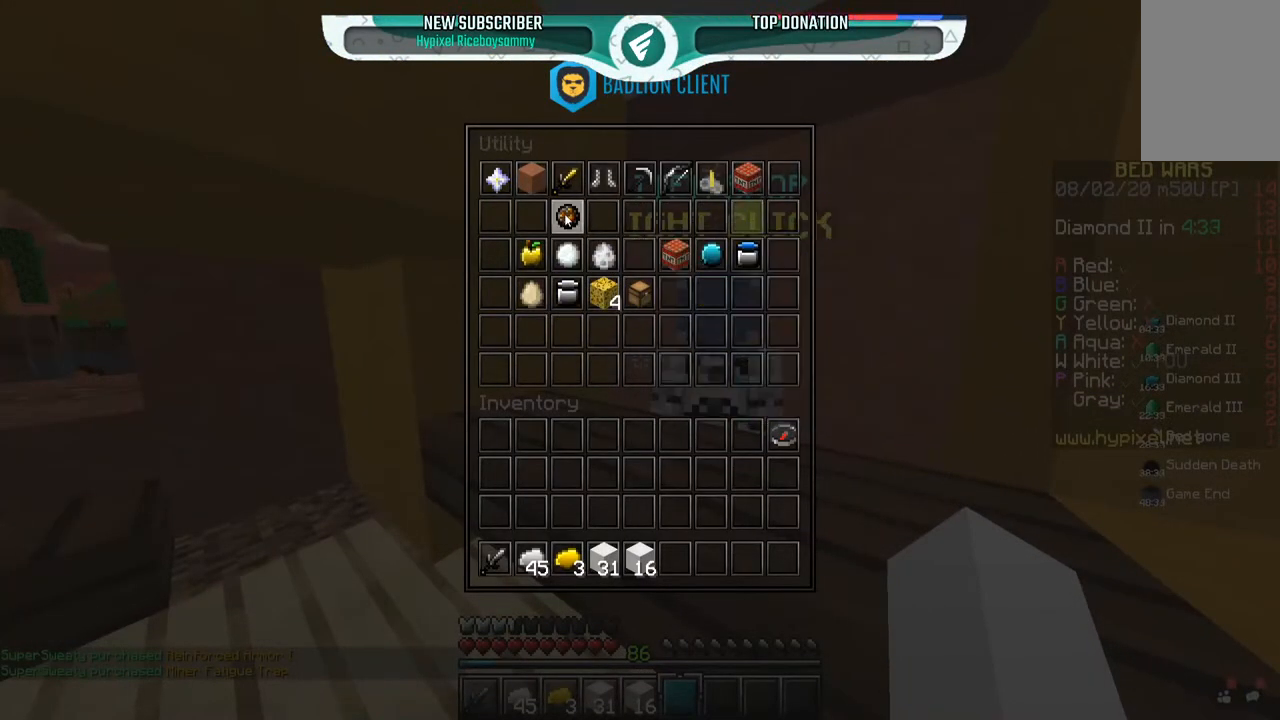
{"keys": [], "mouse": [], "events": []}
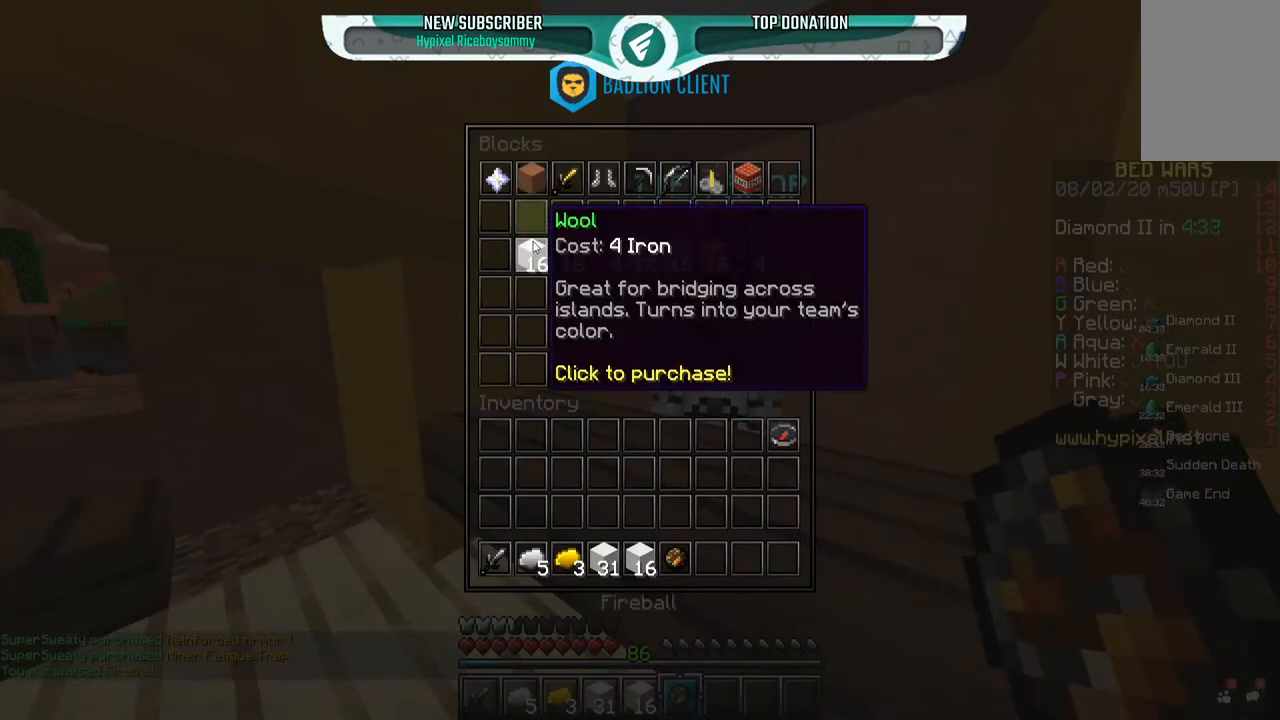
{"keys": [], "mouse": [], "events": []}
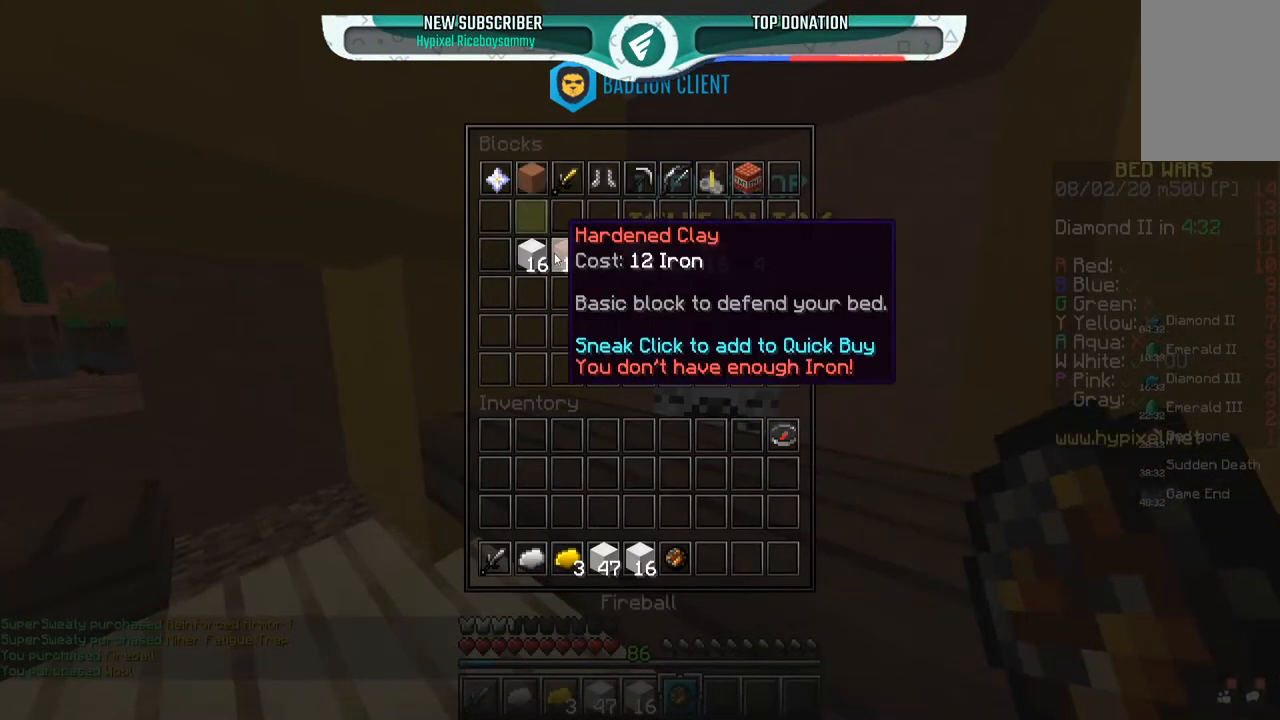
{"keys": ["a", "w"], "mouse": [], "events": [[300, "a", "down"], [300, "w", "down"]]}
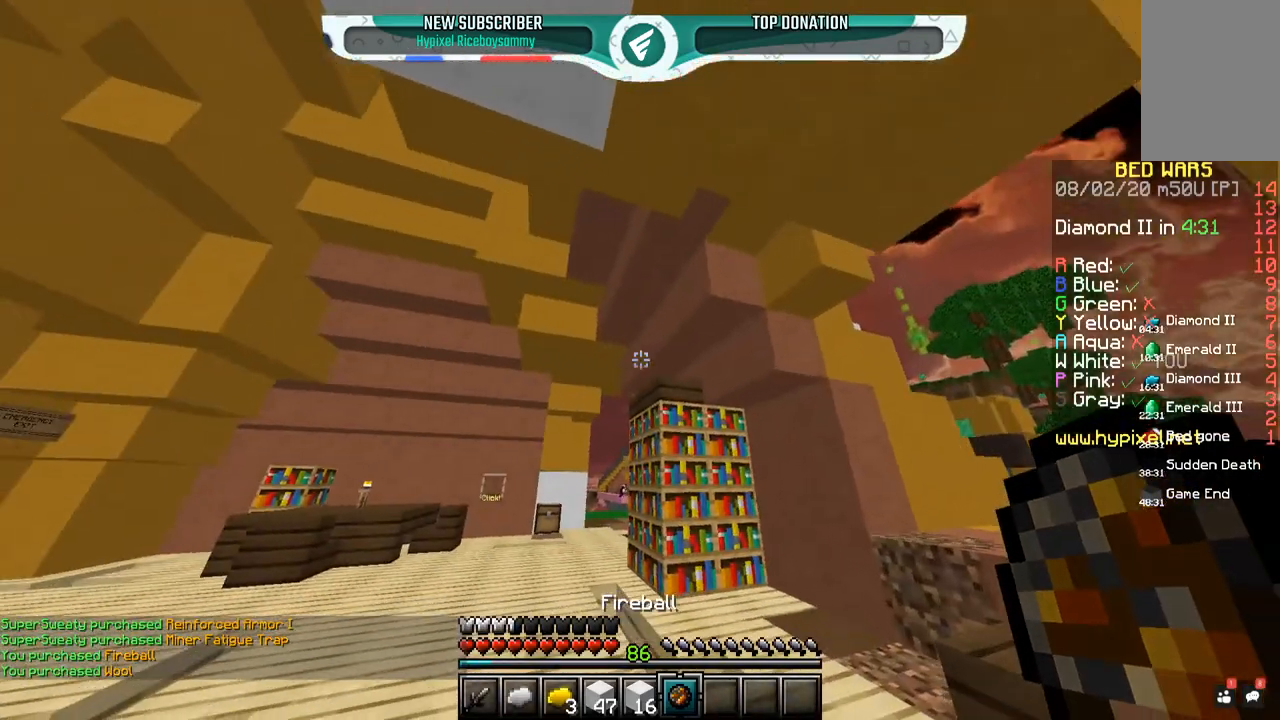
{"keys": ["a", "space", "w"], "mouse": [], "events": [[200, "space", "down"]]}
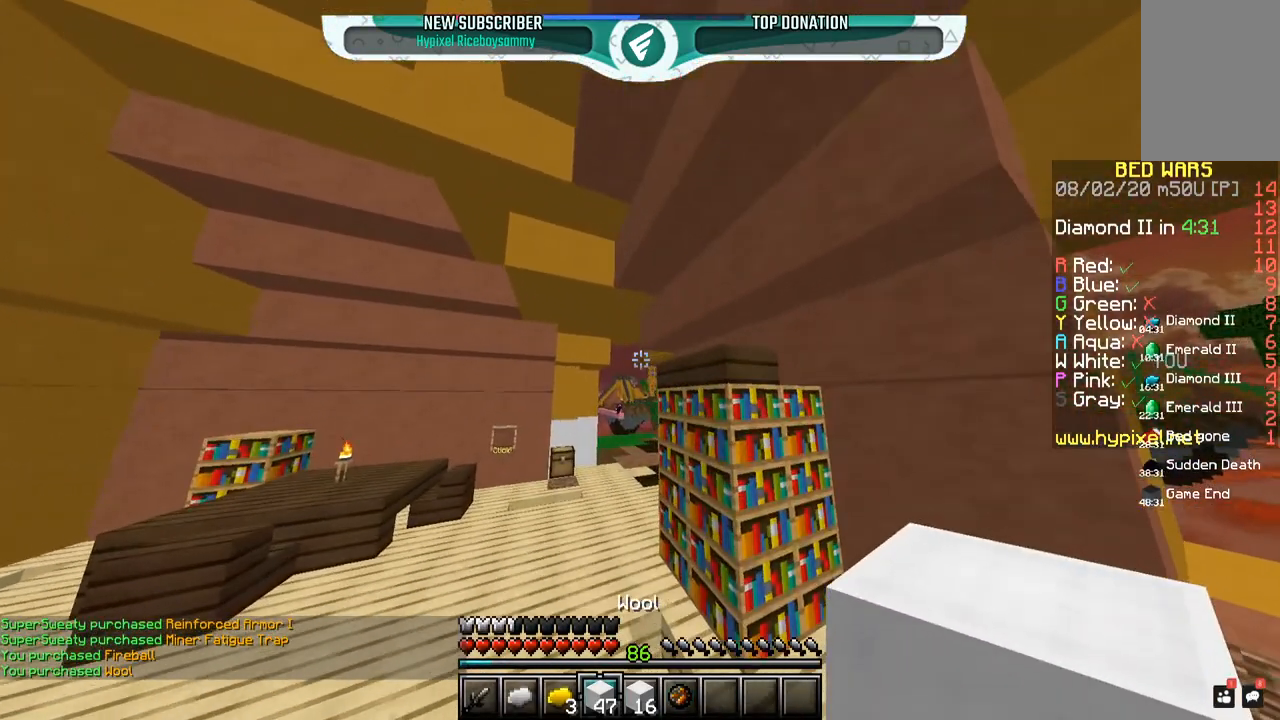
{"keys": ["space", "w"], "mouse": [], "events": [[17, "a", "up"]]}
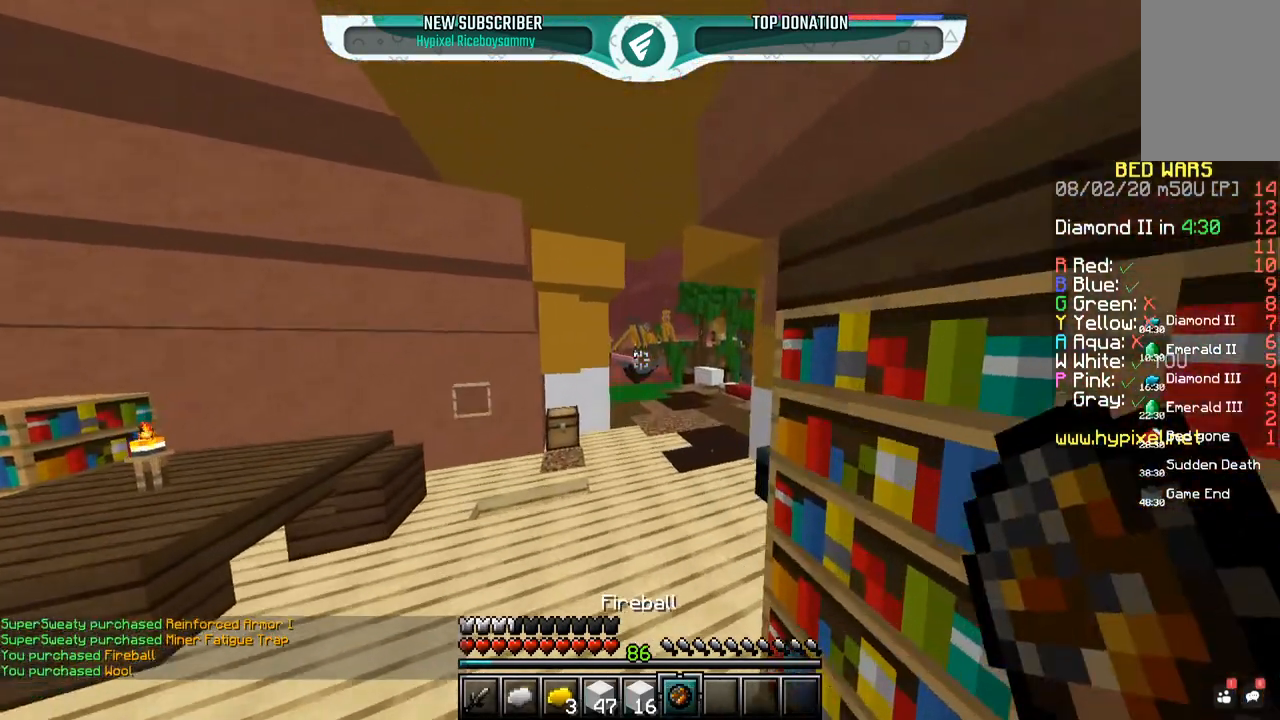
{"keys": ["w"], "mouse": [], "events": [[150, "space", "up"]]}
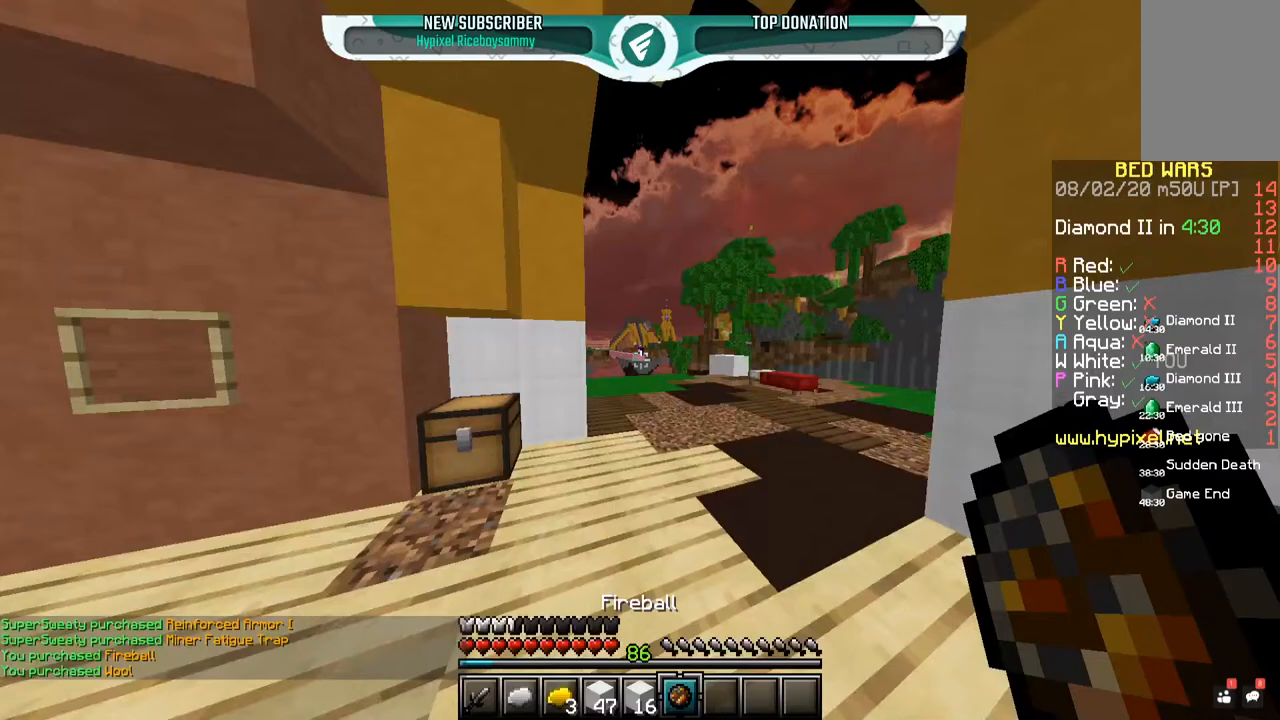
{"keys": ["w"], "mouse": ["right"], "events": [[500, "mouse_right", "down"]]}
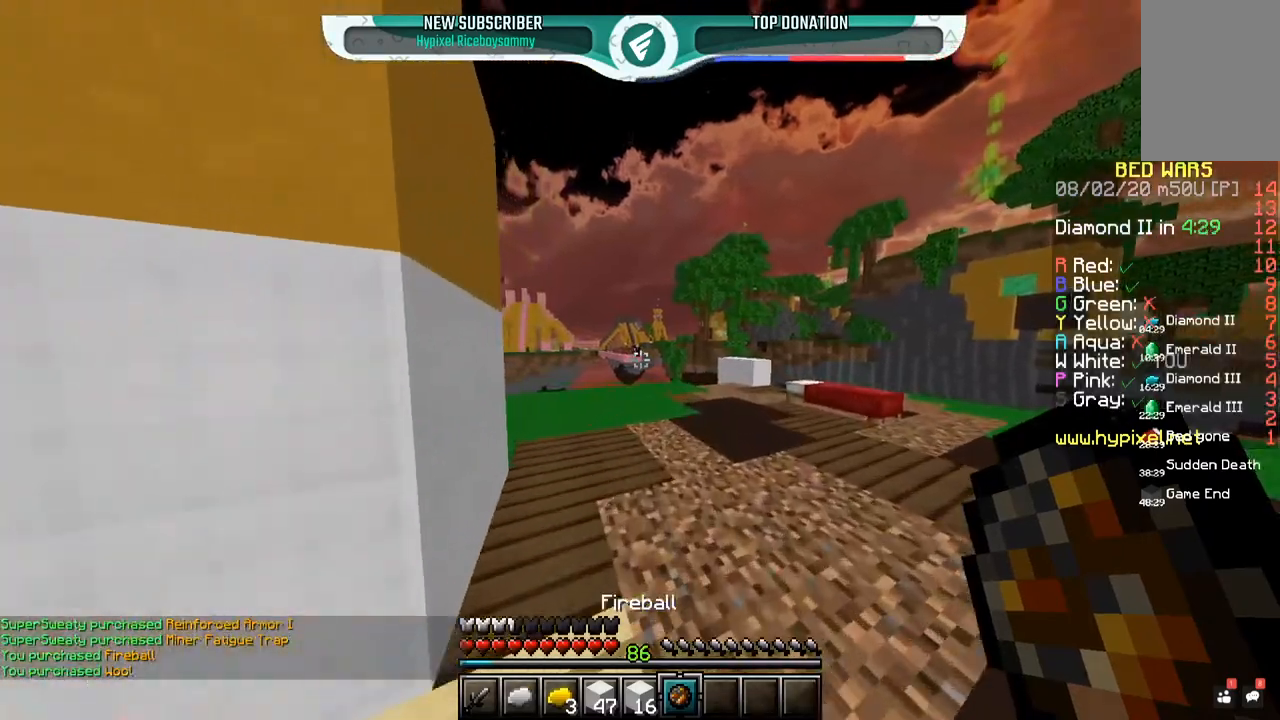
{"keys": ["d", "w"], "mouse": [], "events": [[150, "d", "down"], [167, "mouse_right", "up"]]}
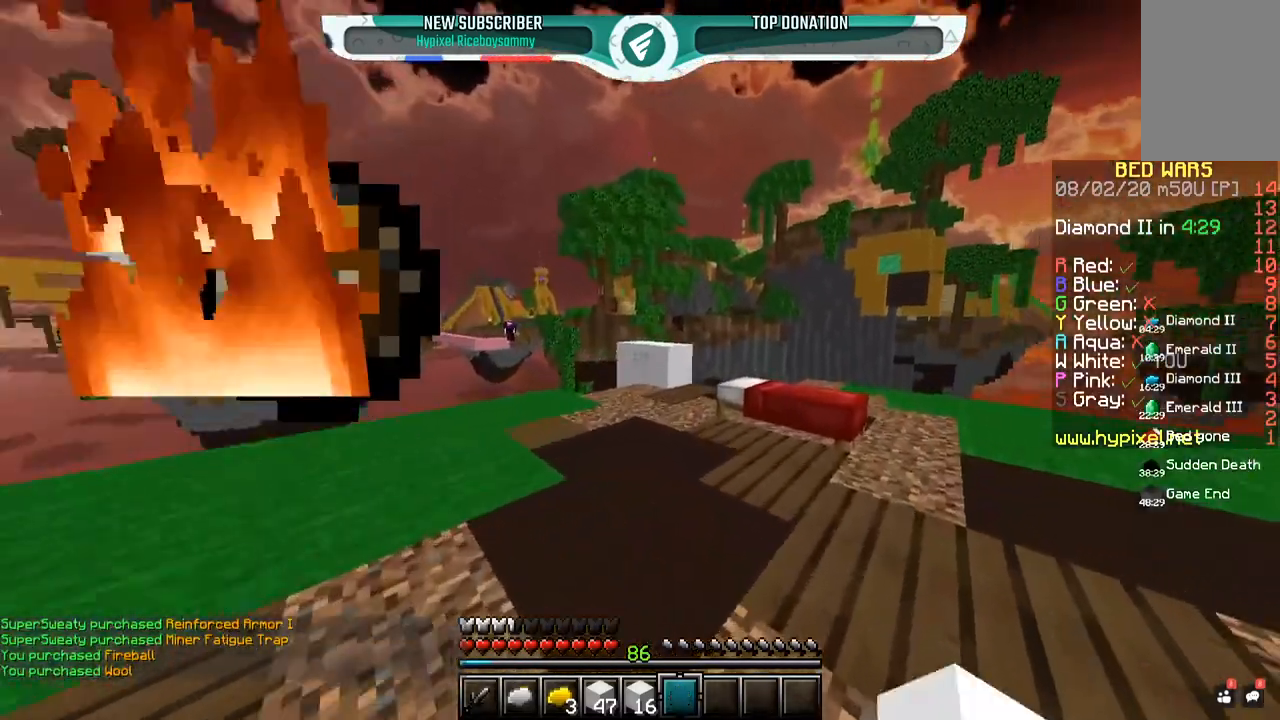
{"keys": ["w"], "mouse": [], "events": [[217, "d", "up"]]}
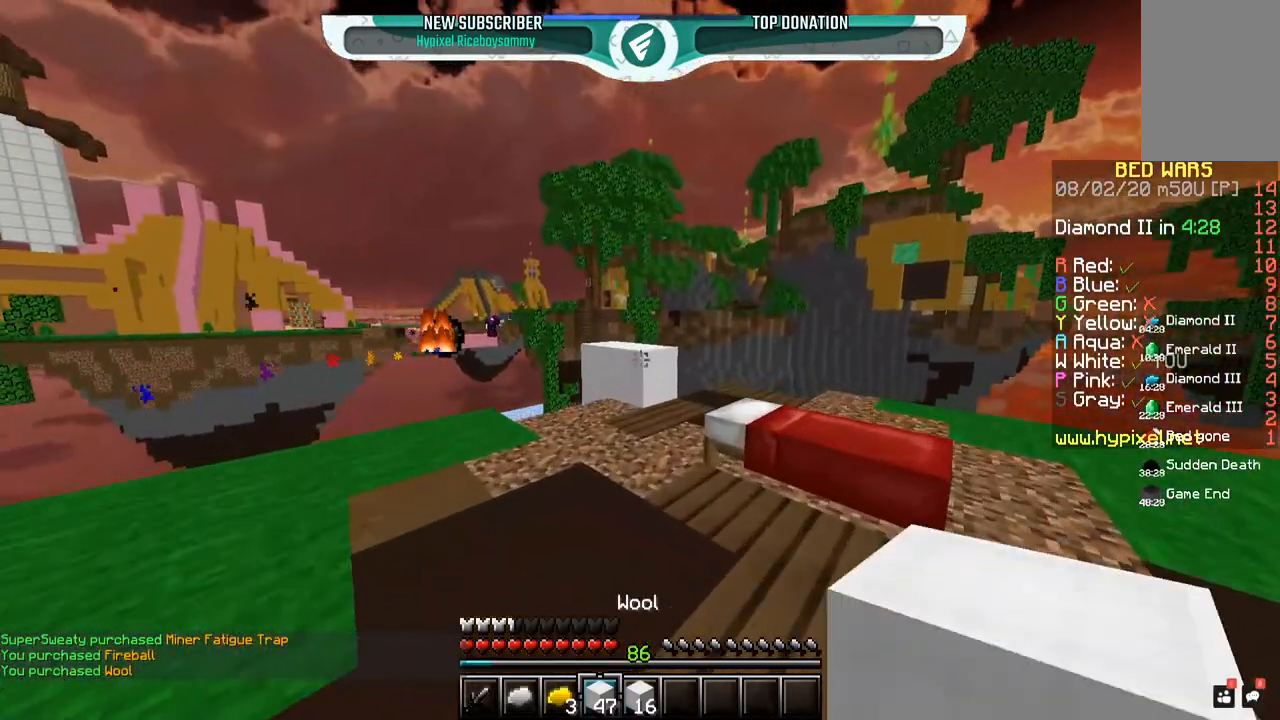
{"keys": ["w"], "mouse": [], "events": []}
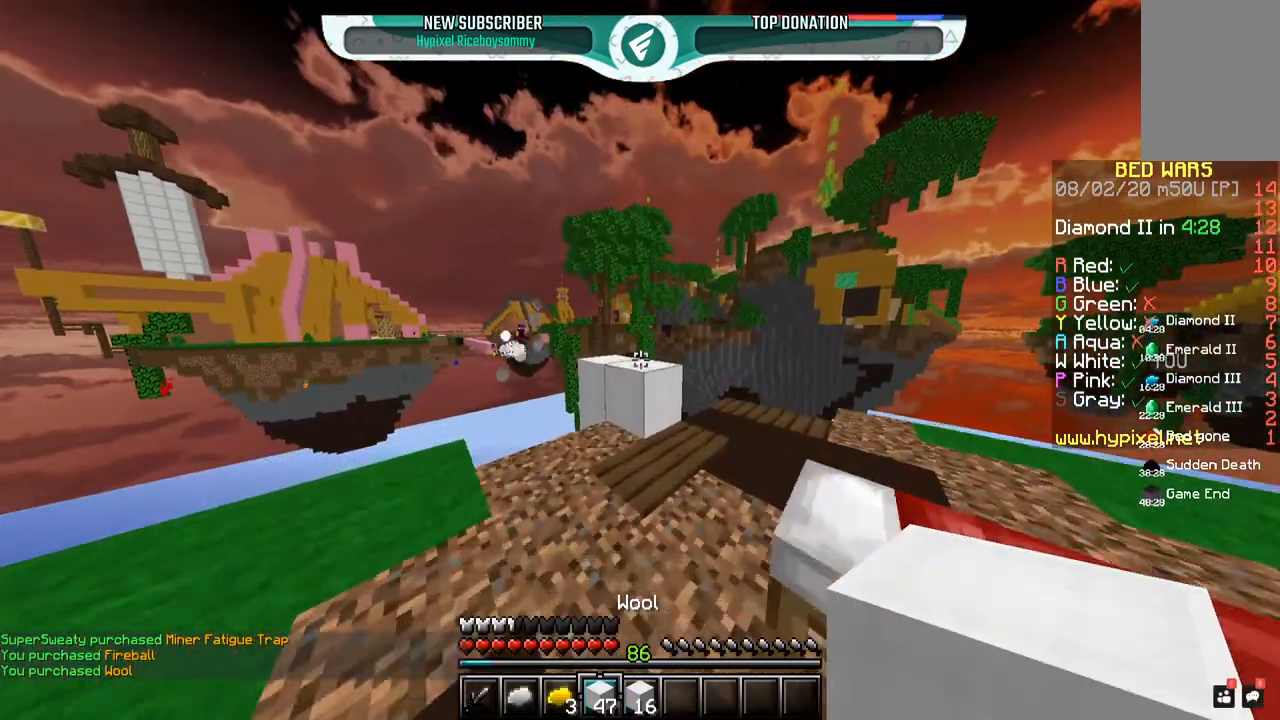
{"keys": ["space", "w"], "mouse": [], "events": [[450, "space", "down"]]}
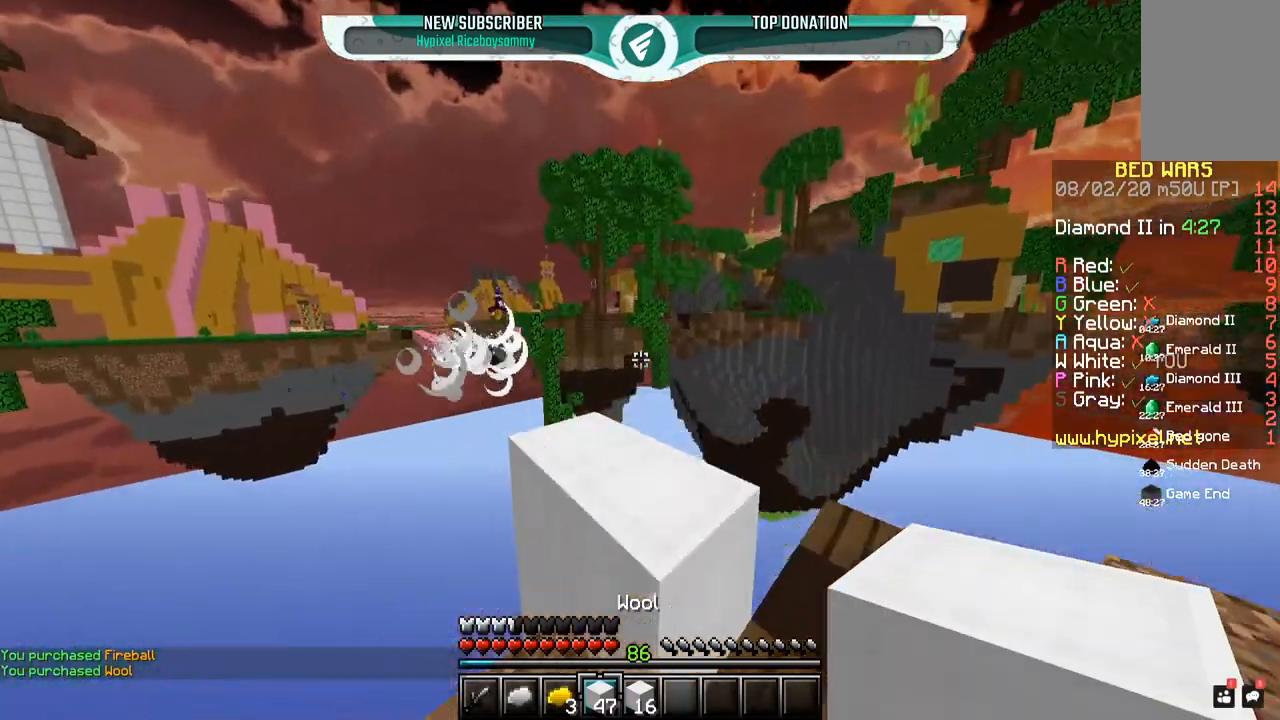
{"keys": ["w"], "mouse": [], "events": [[150, "mouse_left", "down"], [250, "space", "up"], [467, "mouse_left", "up"]]}
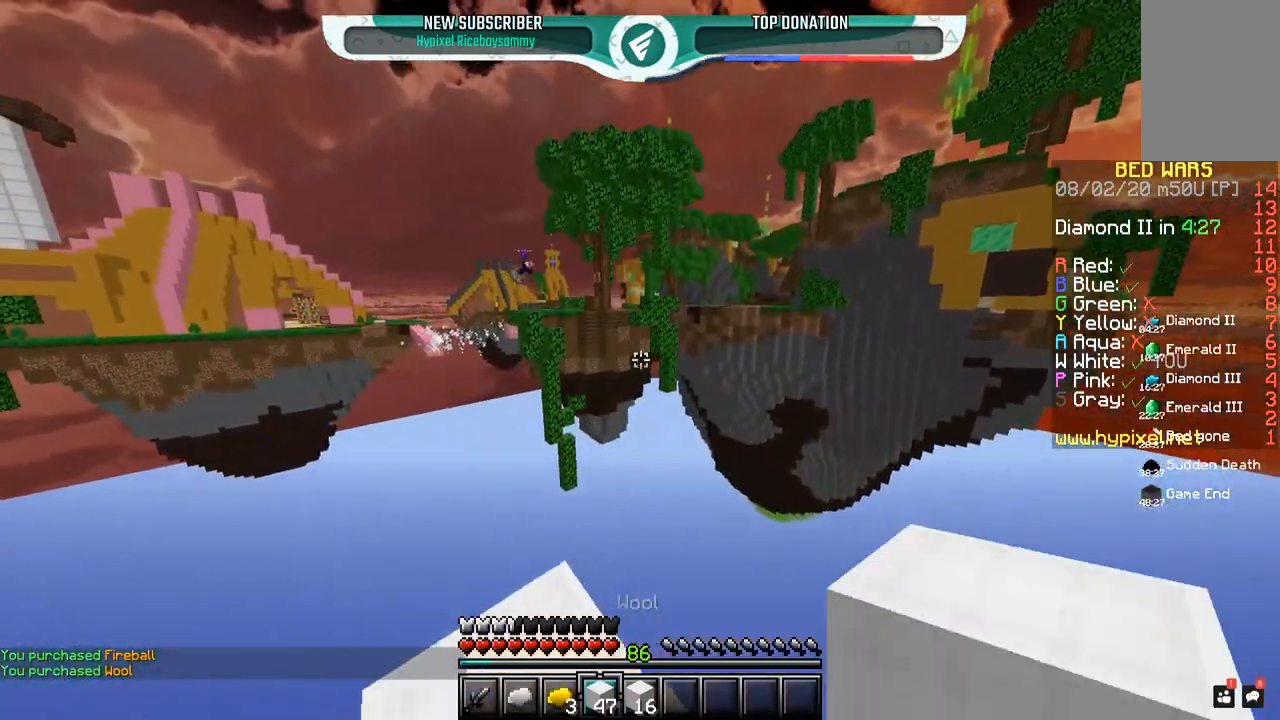
{"keys": ["d", "w"], "mouse": [], "events": [[17, "w", "up"], [200, "a", "down"], [200, "w", "down"], [417, "a", "up"], [450, "d", "down"]]}
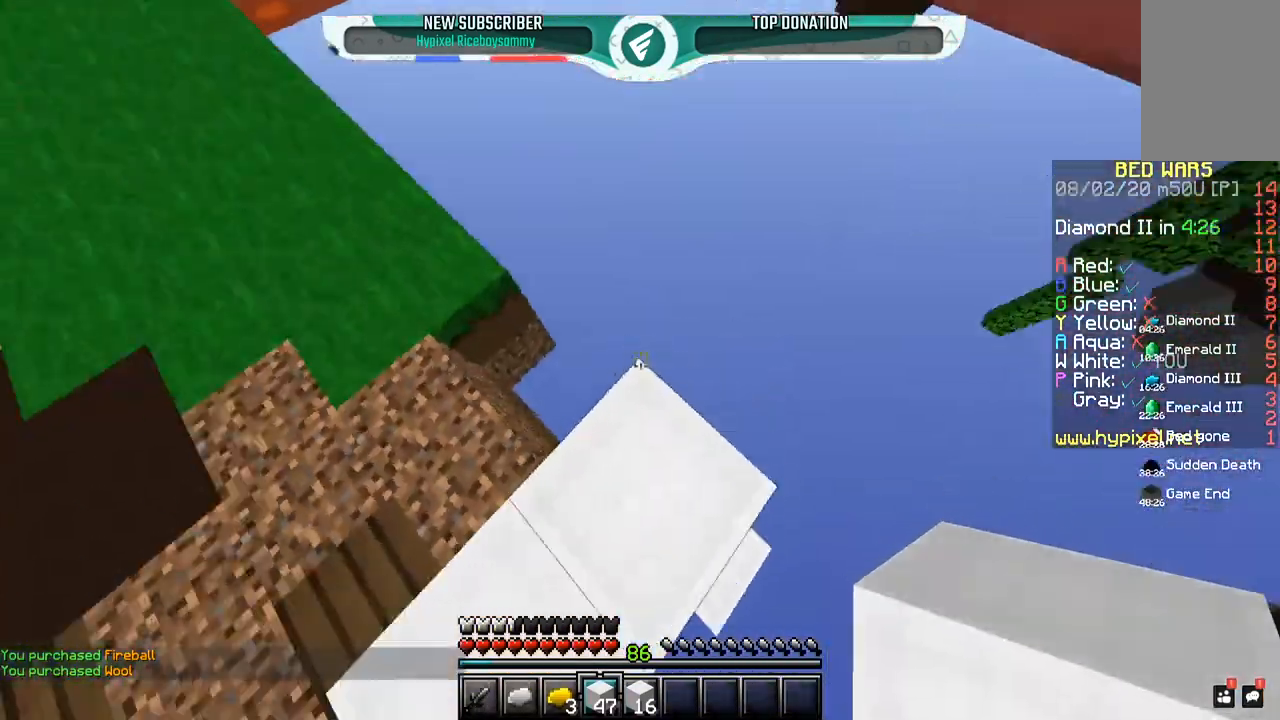
{"keys": ["s"], "mouse": [], "events": [[17, "w", "up"], [50, "s", "down"], [283, "d", "up"]]}
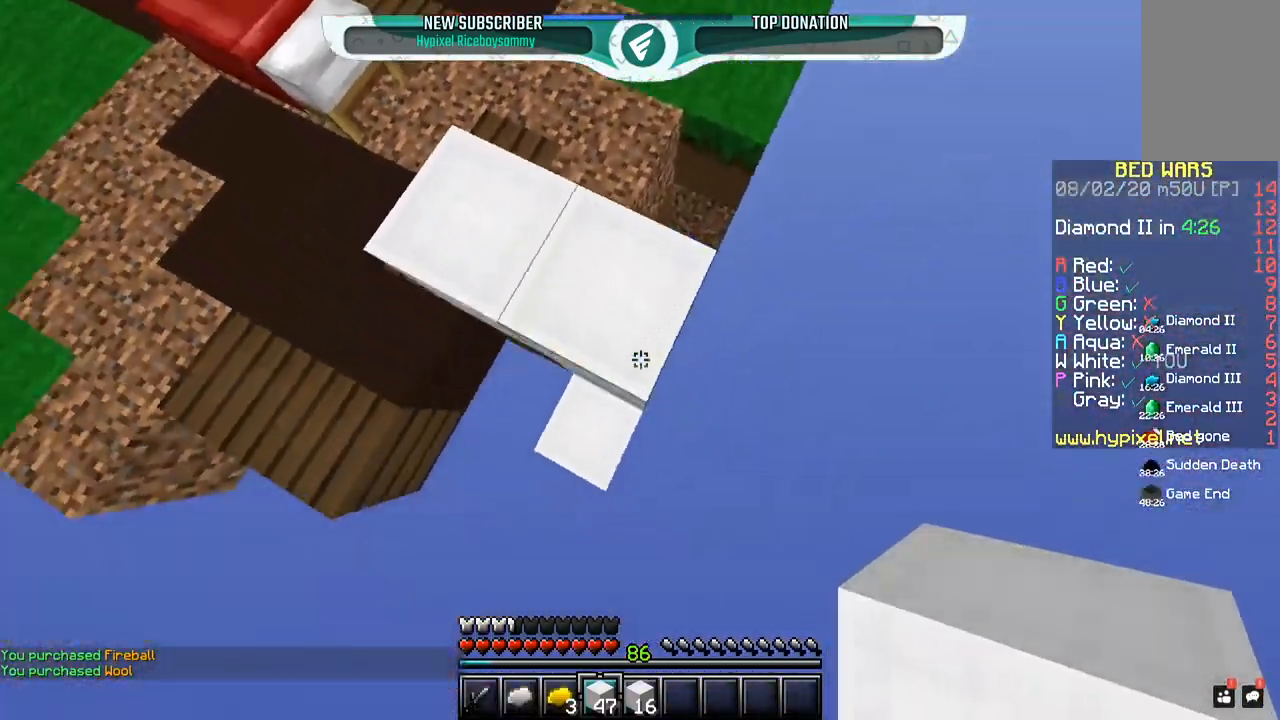
{"keys": ["s", "space"], "mouse": ["right"], "events": [[200, "mouse_right", "down"], [350, "space", "down"]]}
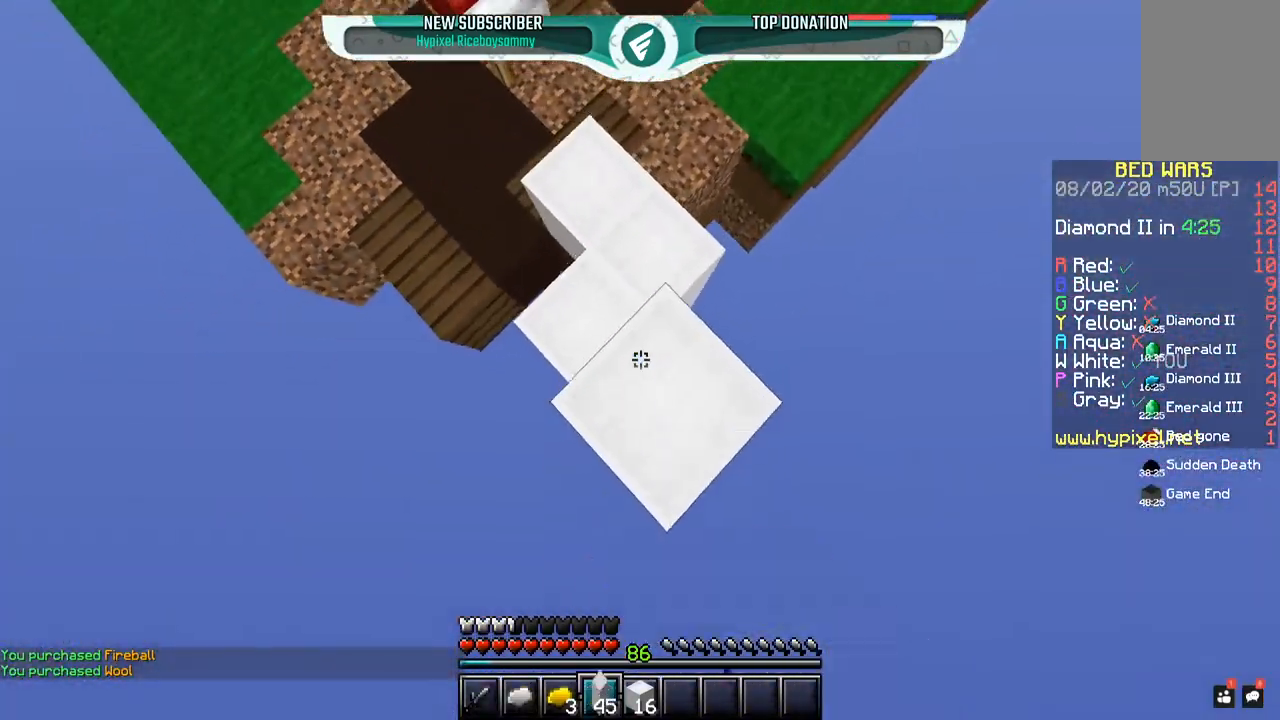
{"keys": ["d", "s"], "mouse": [], "events": [[50, "space", "up"], [117, "s", "up"], [150, "d", "down"], [200, "s", "down"], [317, "mouse_right", "up"]]}
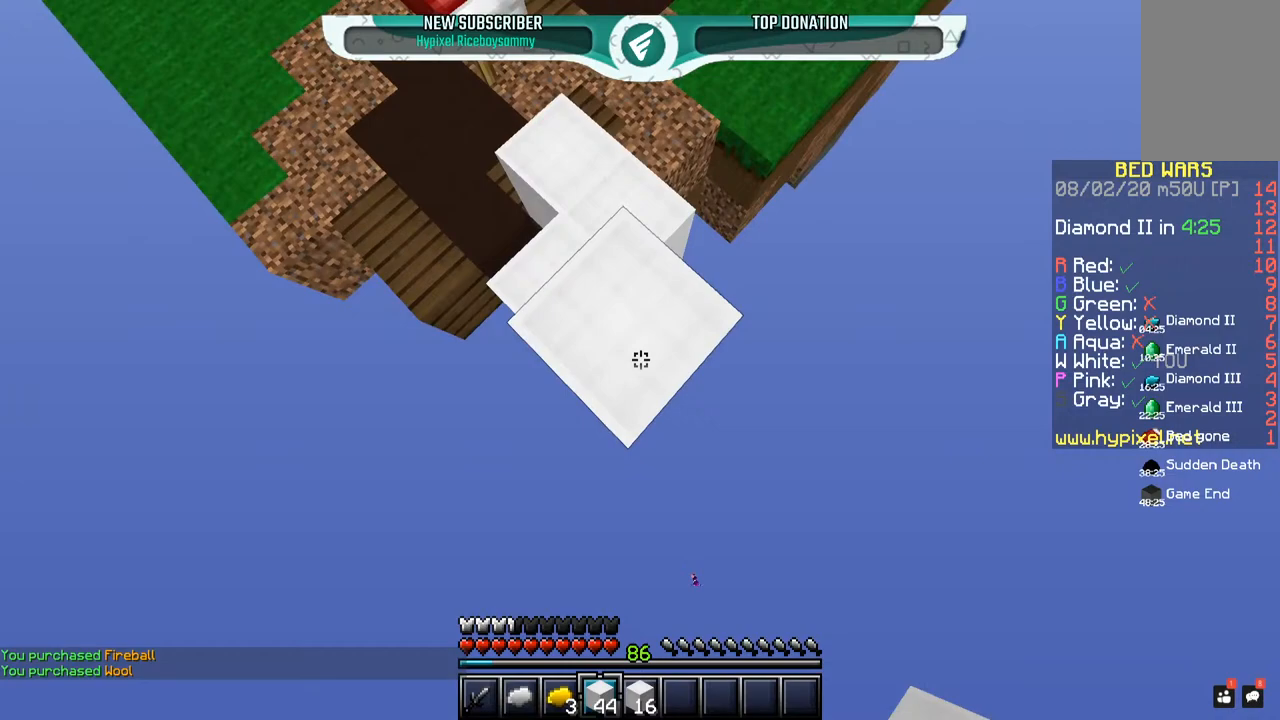
{"keys": ["s"], "mouse": ["right"], "events": [[33, "d", "up"], [400, "mouse_right", "down"]]}
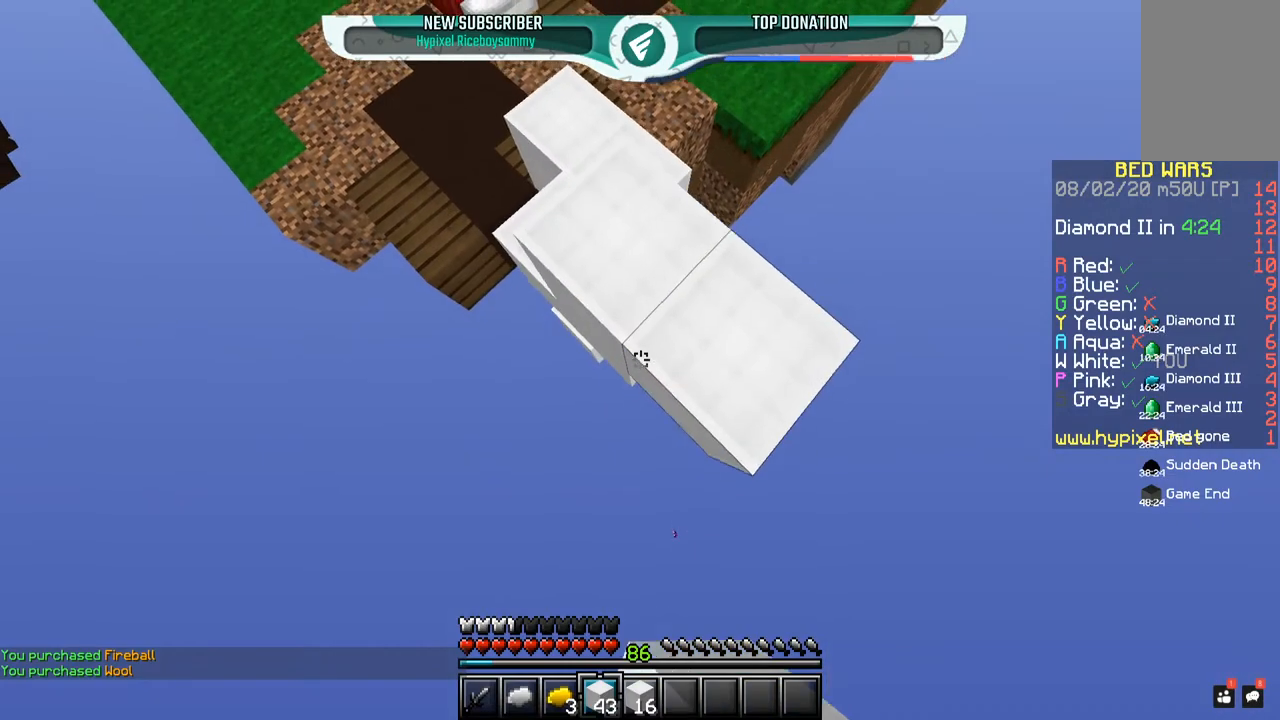
{"keys": ["s"], "mouse": ["right"], "events": []}
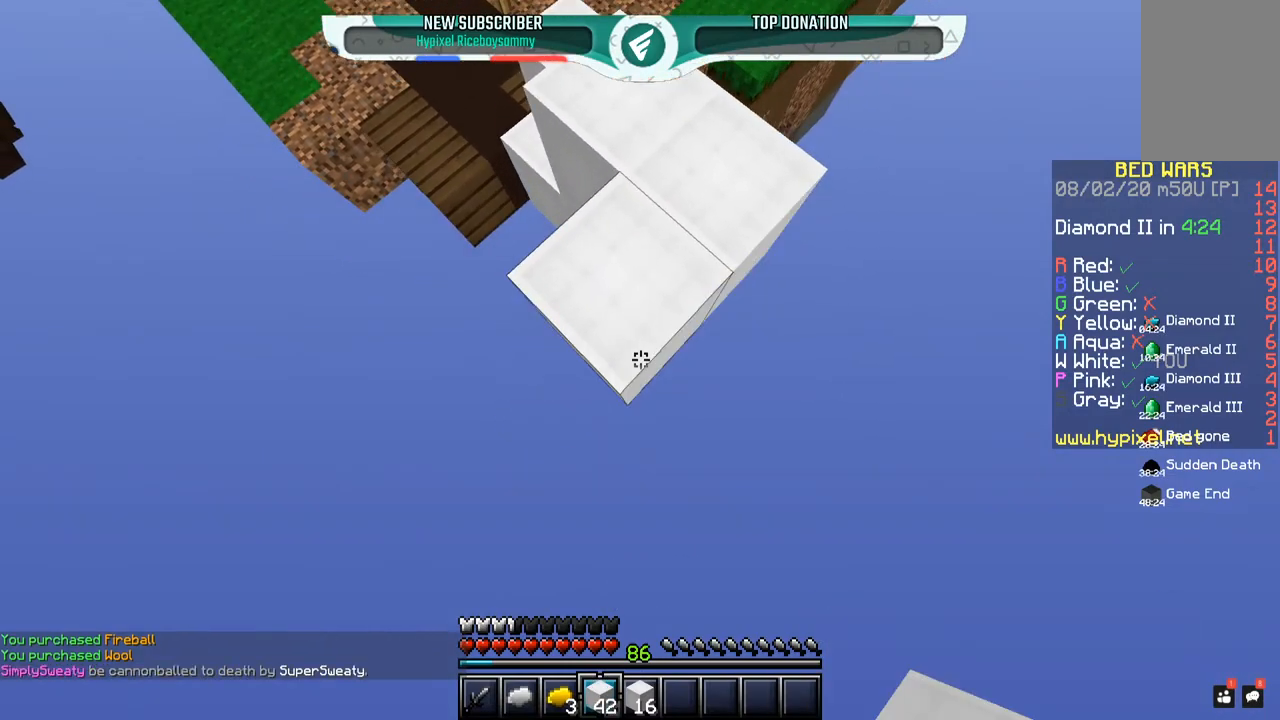
{"keys": ["s"], "mouse": ["right"], "events": []}
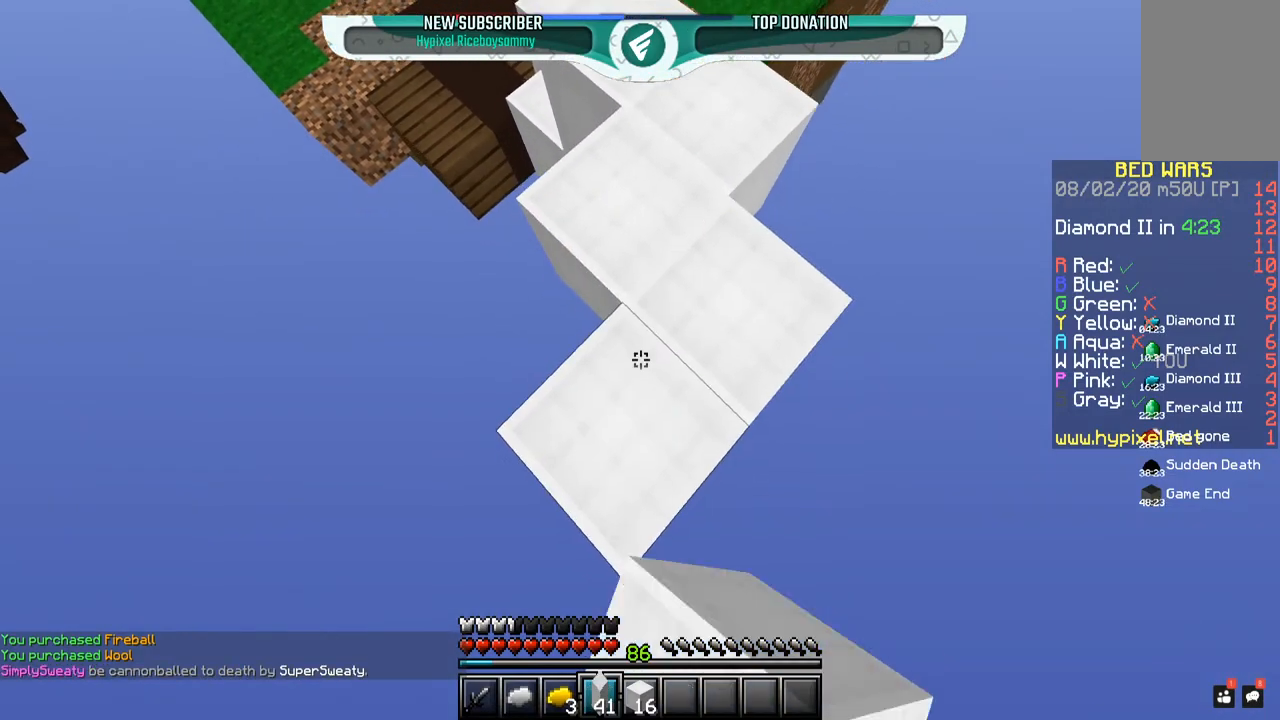
{"keys": ["s"], "mouse": ["right"], "events": []}
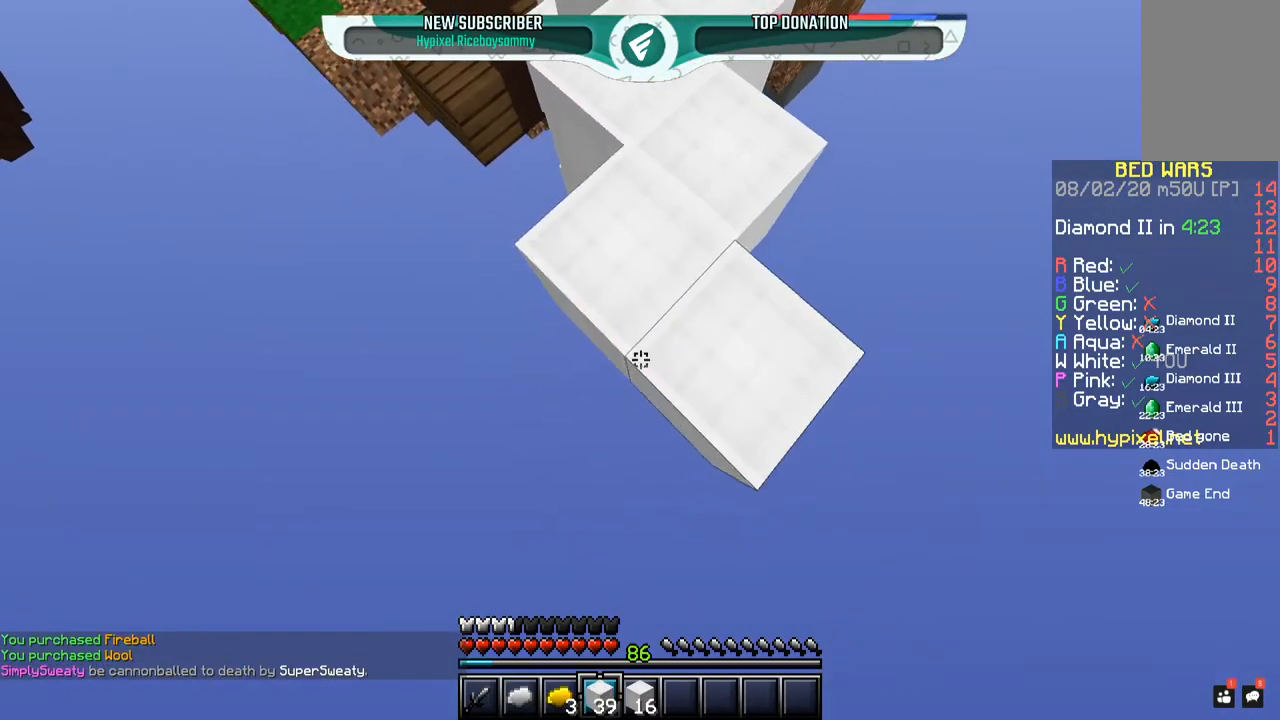
{"keys": ["s"], "mouse": ["right"], "events": []}
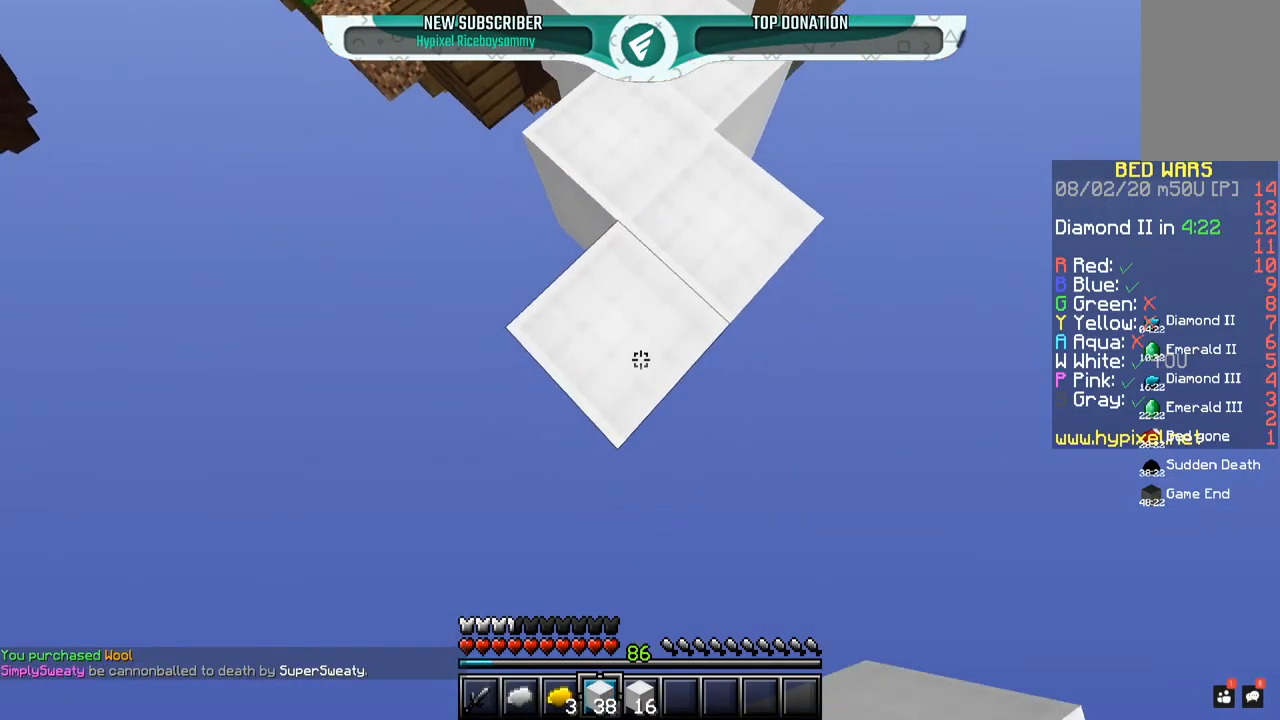
{"keys": ["s"], "mouse": ["right"], "events": []}
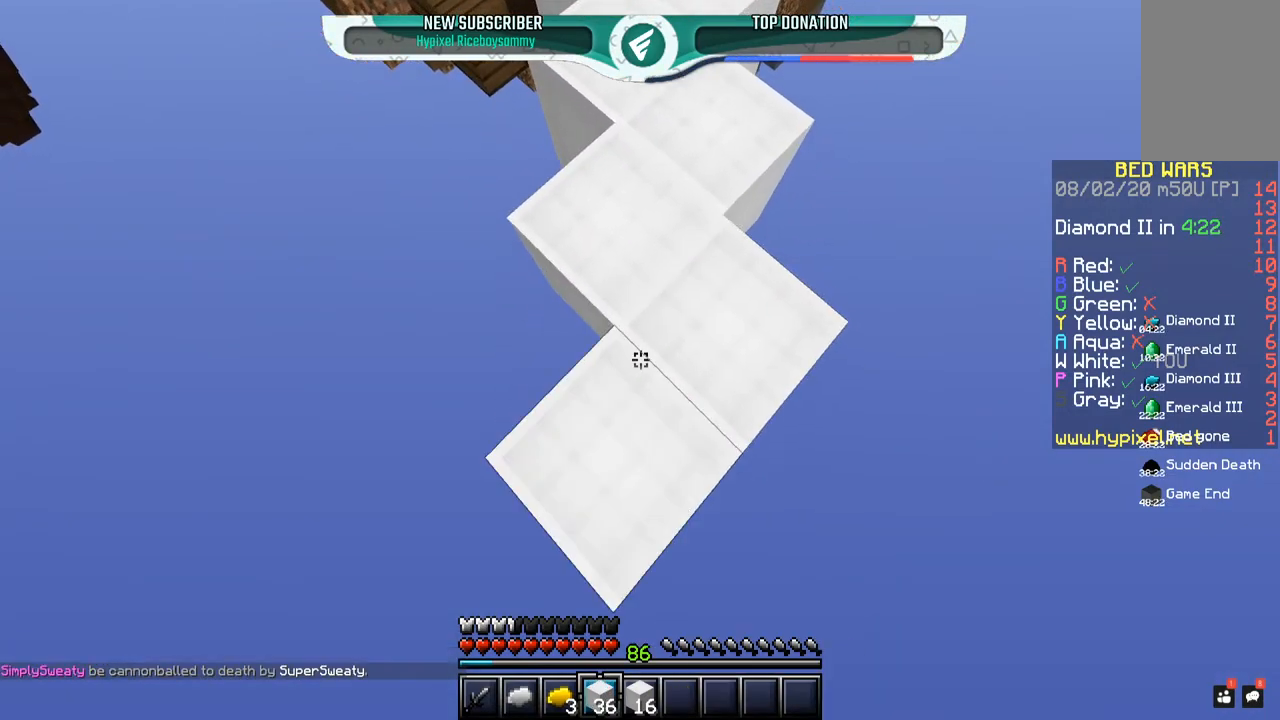
{"keys": ["s"], "mouse": ["right"], "events": []}
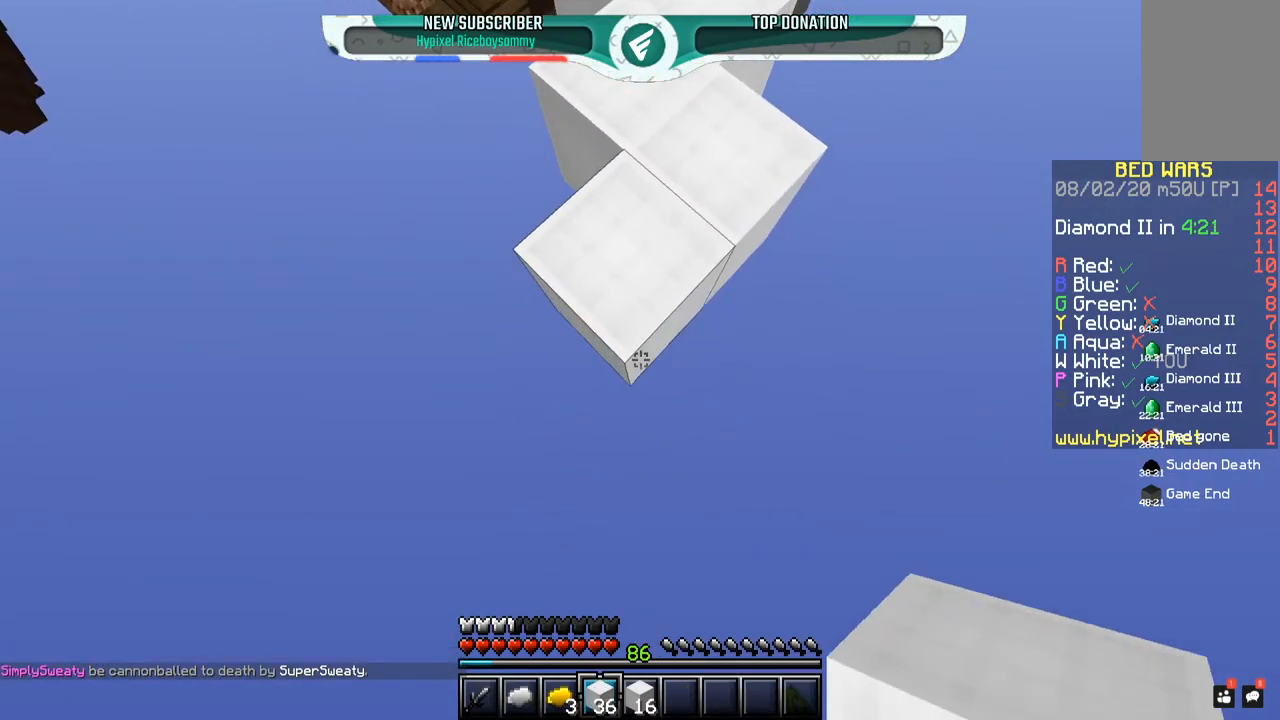
{"keys": ["s"], "mouse": ["right"], "events": []}